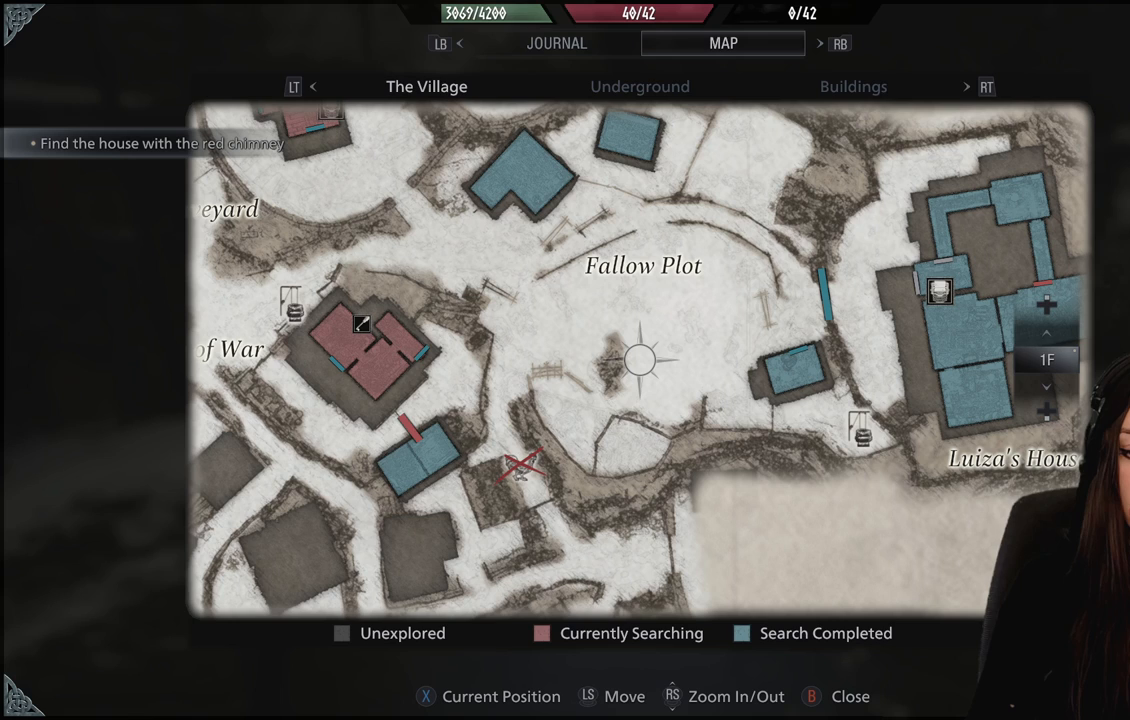
Gameplay with a controller (Xbox layout); each line is a JSON object with the inputs held at the frame after it (dt_ms = milliseconds from this image to that frame). "events" lists button and stick changes between this image and that frame as [ms after this image, input, new state], when the widget could be followed in between.
{"dt_ms": 500, "buttons": [], "left_stick": "center", "right_stick": "center", "events": []}
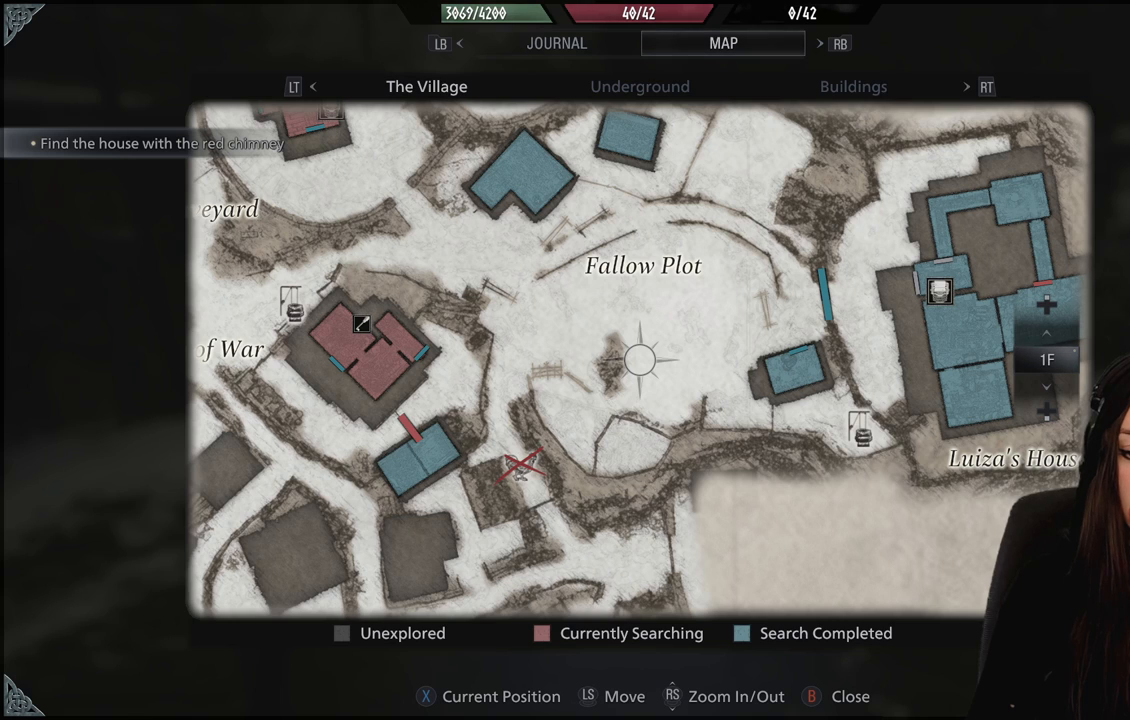
{"dt_ms": 500, "buttons": [], "left_stick": "center", "right_stick": "center", "events": []}
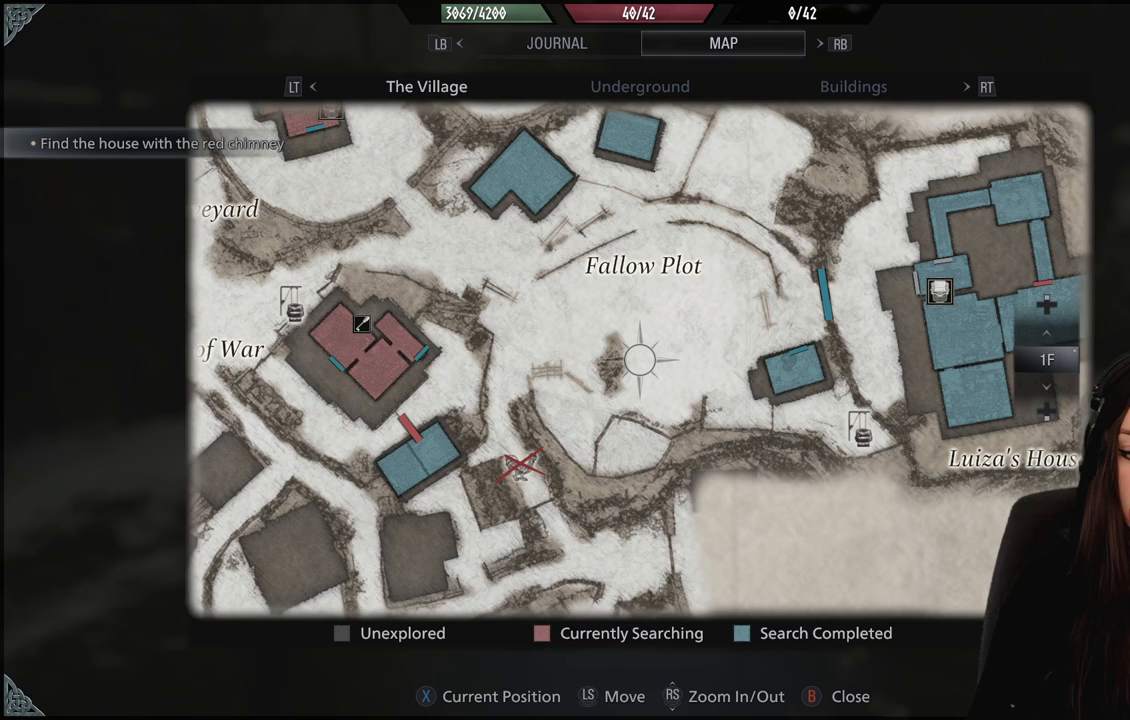
{"dt_ms": 500, "buttons": [], "left_stick": "center", "right_stick": "center", "events": []}
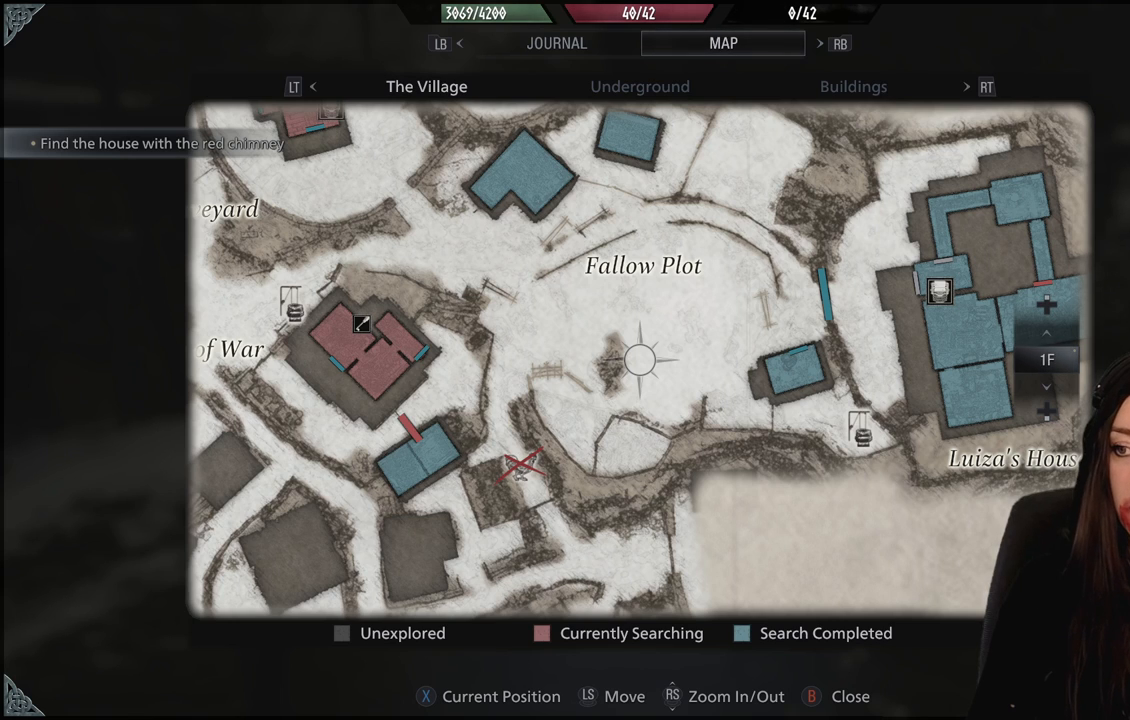
{"dt_ms": 500, "buttons": [], "left_stick": "center", "right_stick": "center", "events": []}
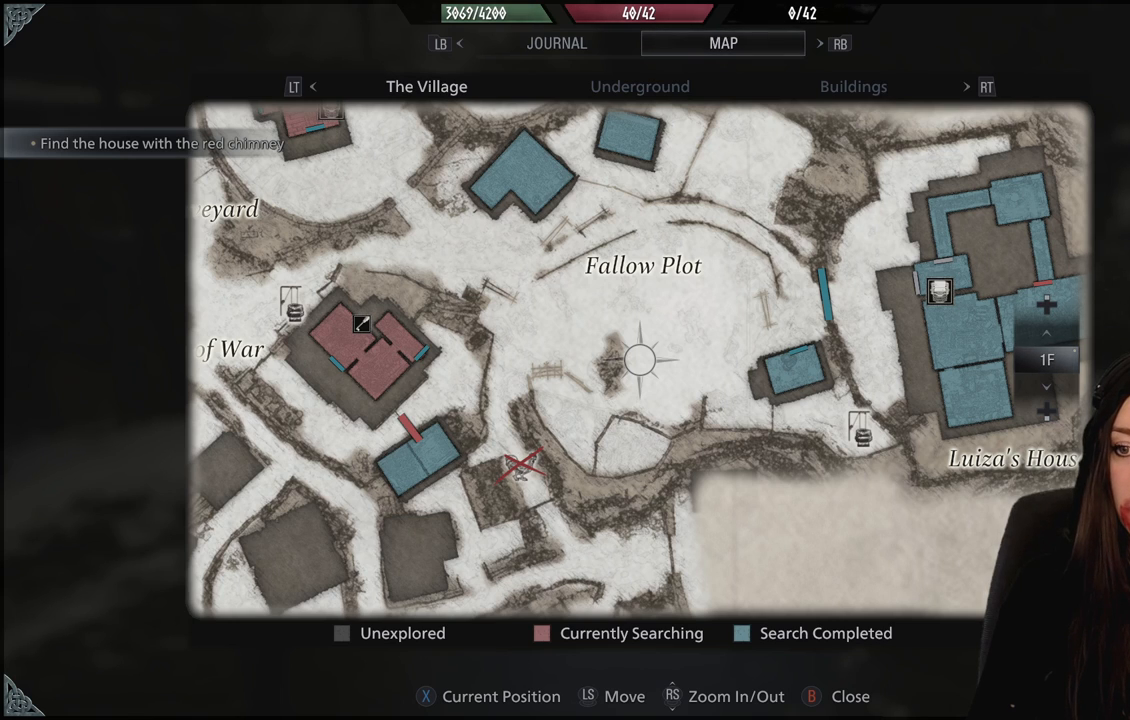
{"dt_ms": 1000, "buttons": [], "left_stick": "center", "right_stick": "center", "events": [[100, "left_stick", "left"], [533, "left_stick", "center"]]}
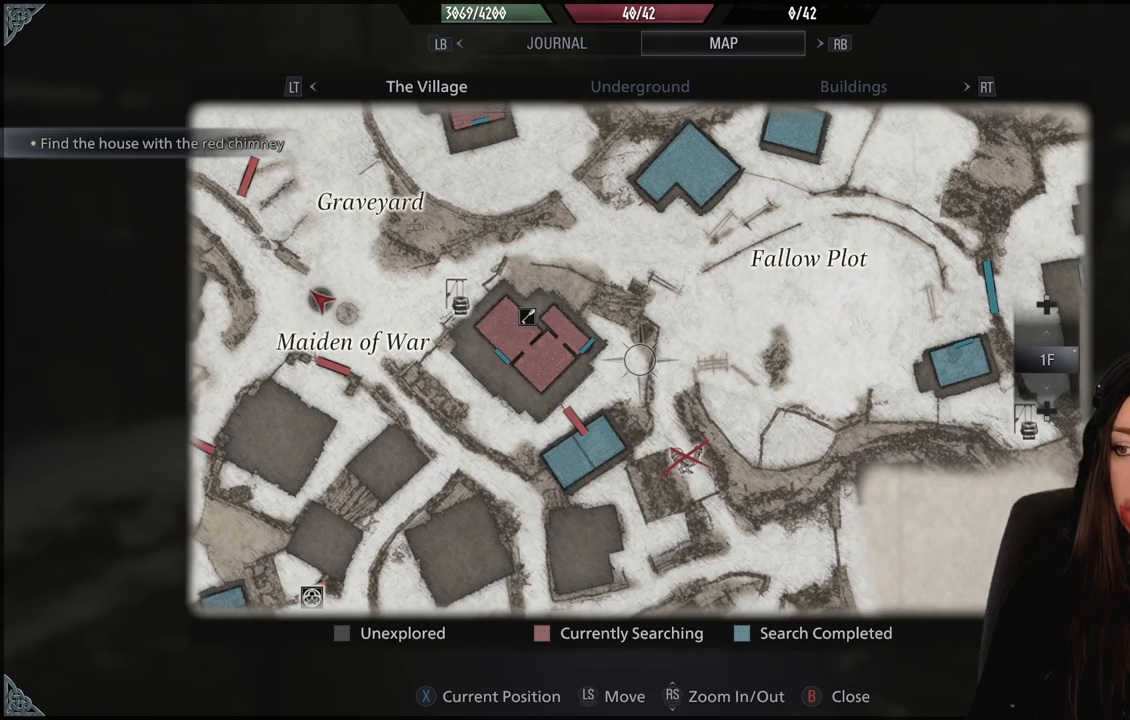
{"dt_ms": 500, "buttons": [], "left_stick": "center", "right_stick": "center", "events": []}
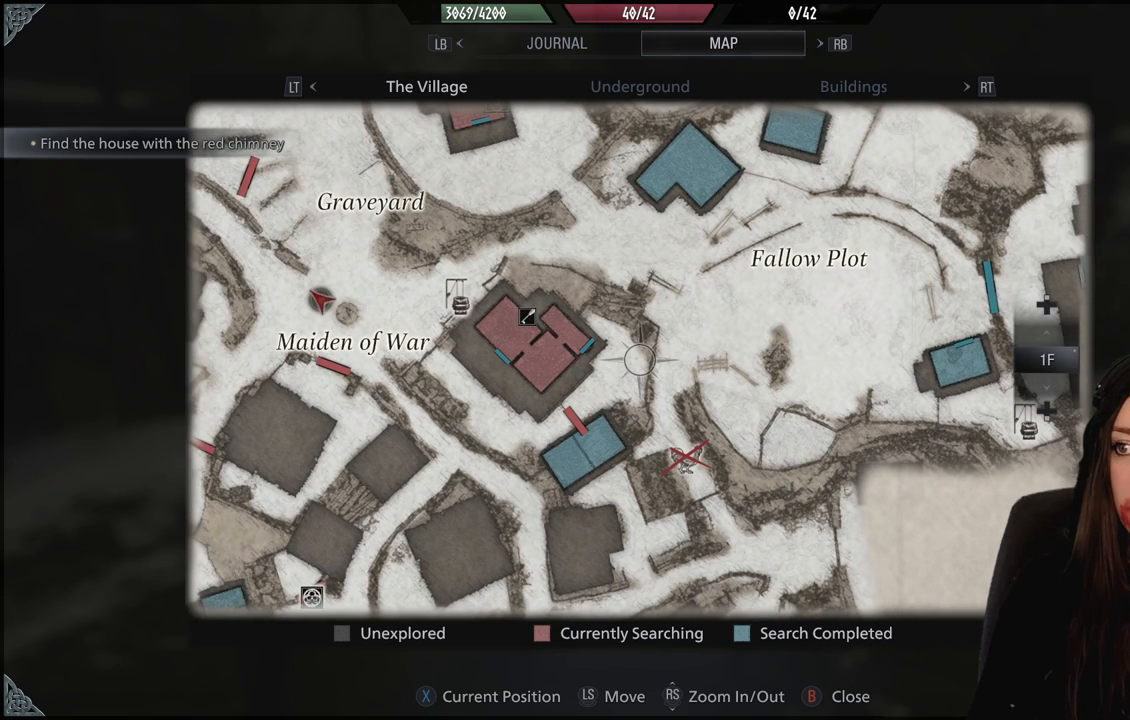
{"dt_ms": 500, "buttons": [], "left_stick": "center", "right_stick": "center", "events": []}
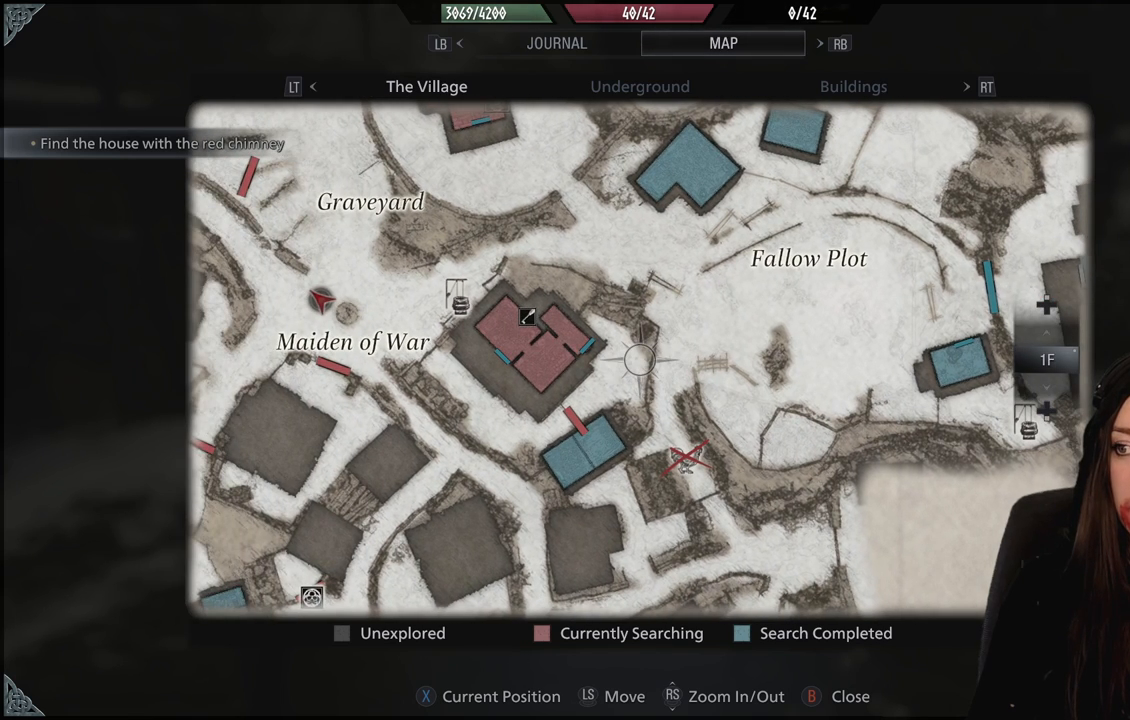
{"dt_ms": 500, "buttons": [], "left_stick": "center", "right_stick": "center", "events": []}
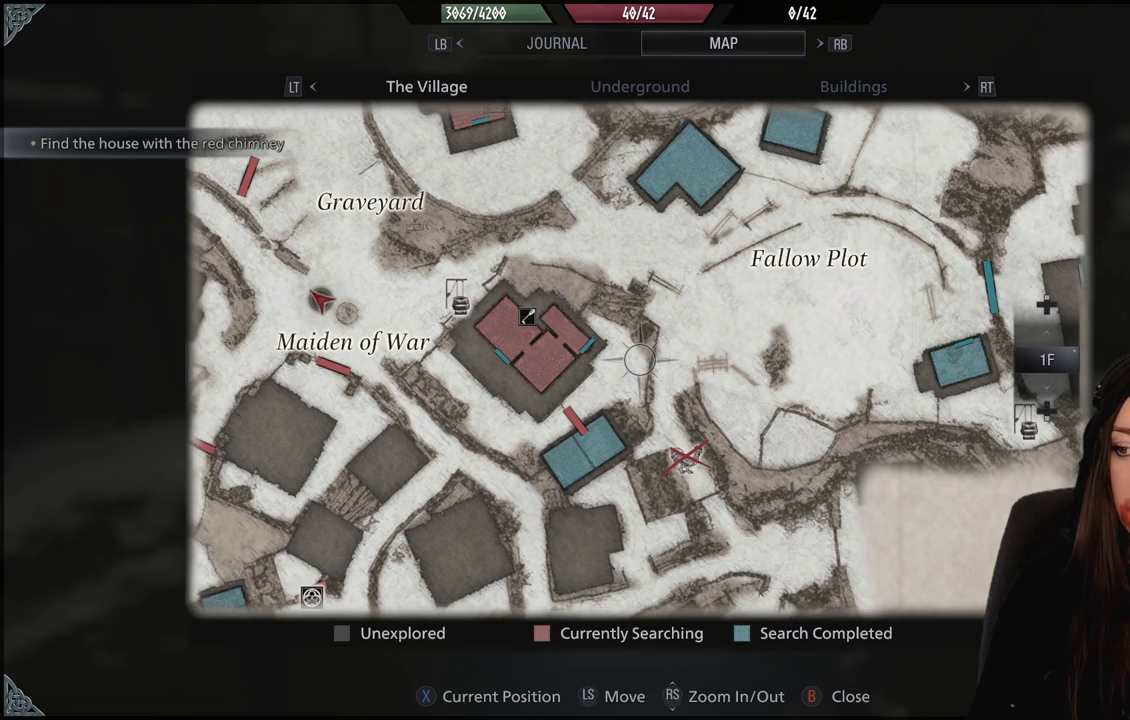
{"dt_ms": 500, "buttons": [], "left_stick": "center", "right_stick": "center", "events": [[283, "left_stick", "up-right"], [467, "left_stick", "center"]]}
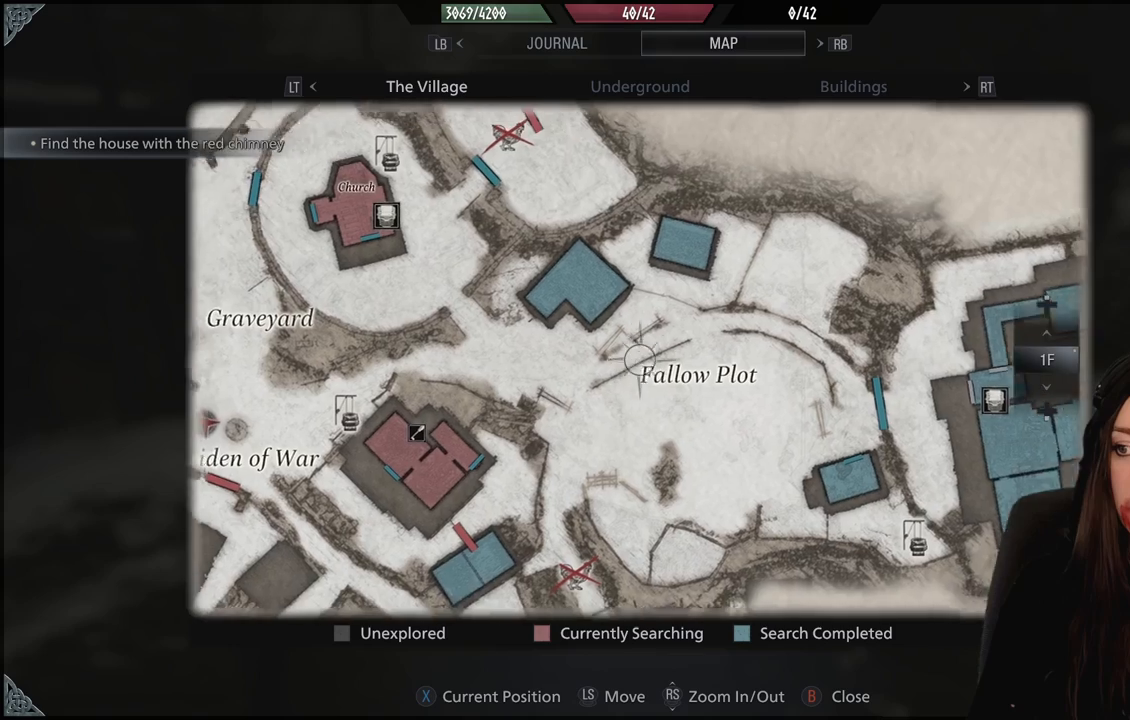
{"dt_ms": 500, "buttons": [], "left_stick": "center", "right_stick": "center", "events": []}
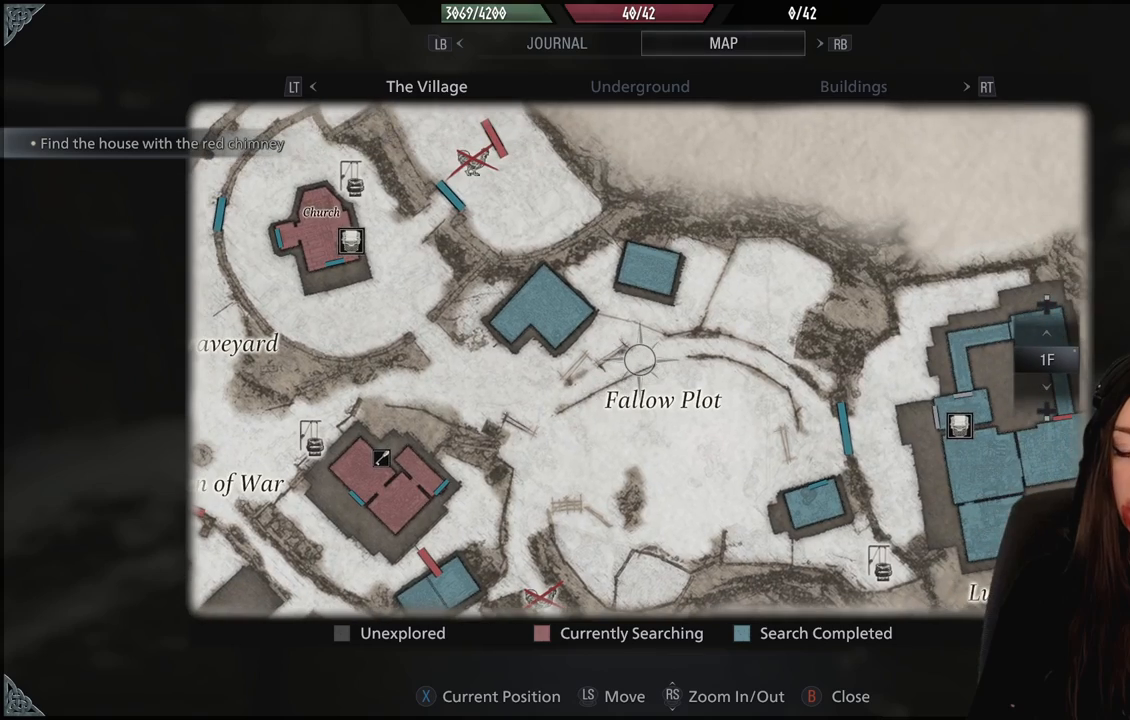
{"dt_ms": 500, "buttons": [], "left_stick": "center", "right_stick": "center", "events": []}
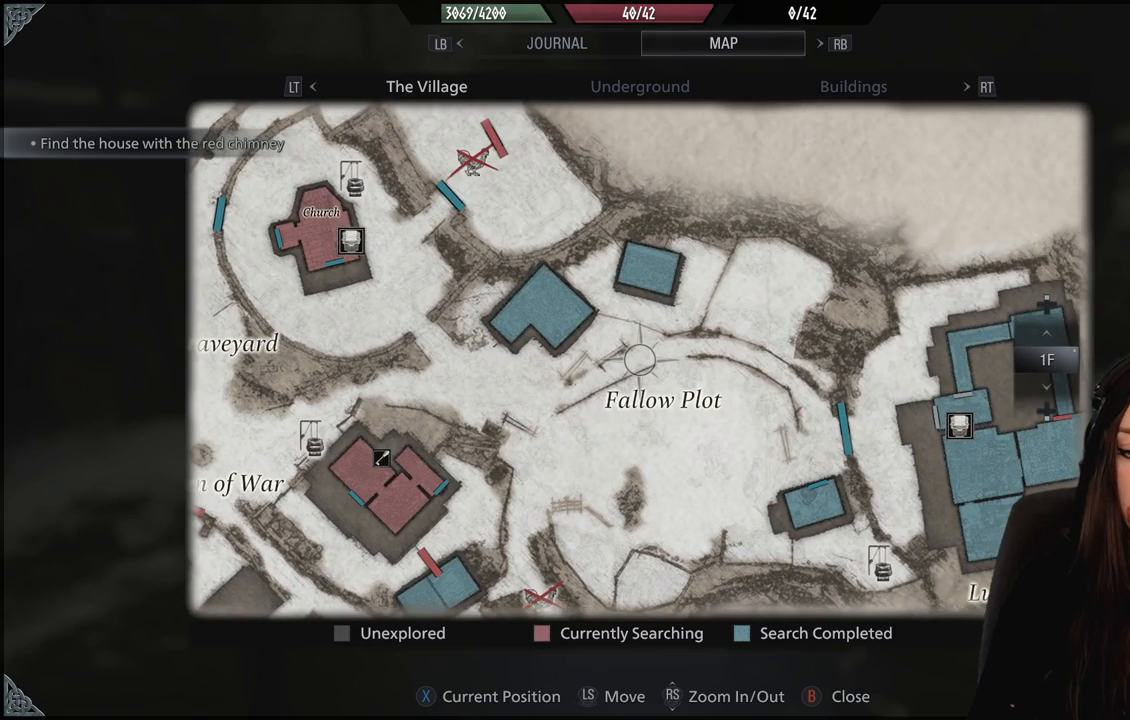
{"dt_ms": 1000, "buttons": [], "left_stick": "center", "right_stick": "center", "events": [[450, "left_stick", "down"], [650, "left_stick", "center"]]}
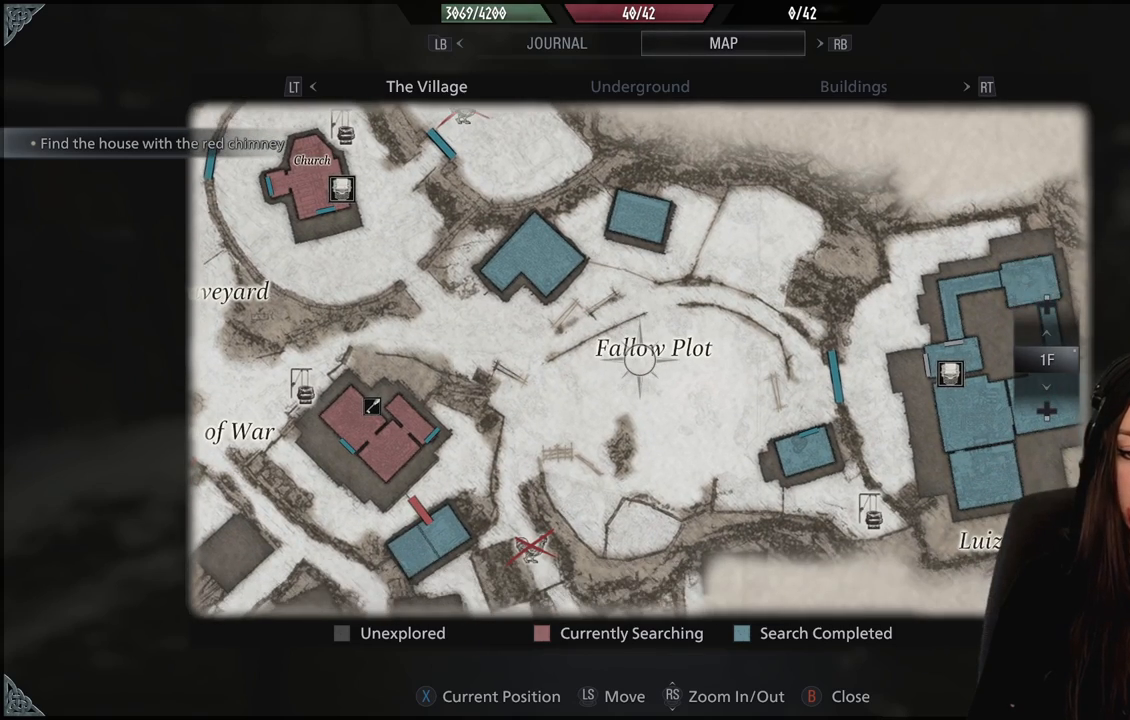
{"dt_ms": 500, "buttons": [], "left_stick": "center", "right_stick": "center", "events": []}
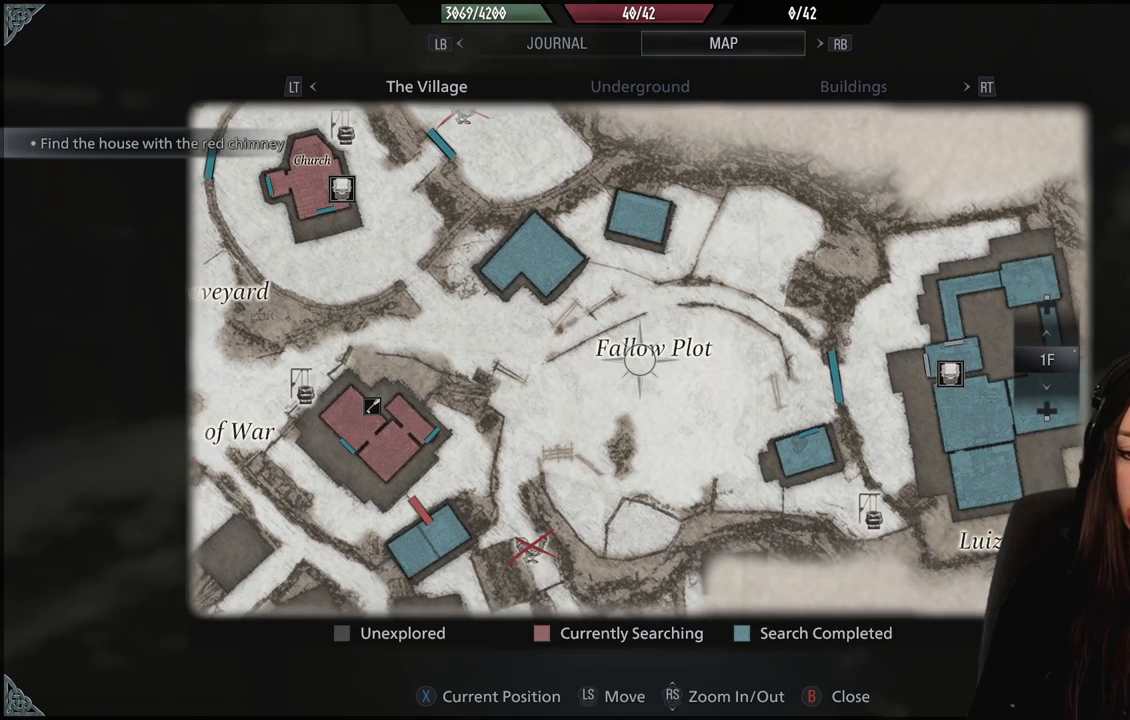
{"dt_ms": 500, "buttons": [], "left_stick": "left", "right_stick": "center", "events": [[233, "left_stick", "down-left"], [383, "left_stick", "left"]]}
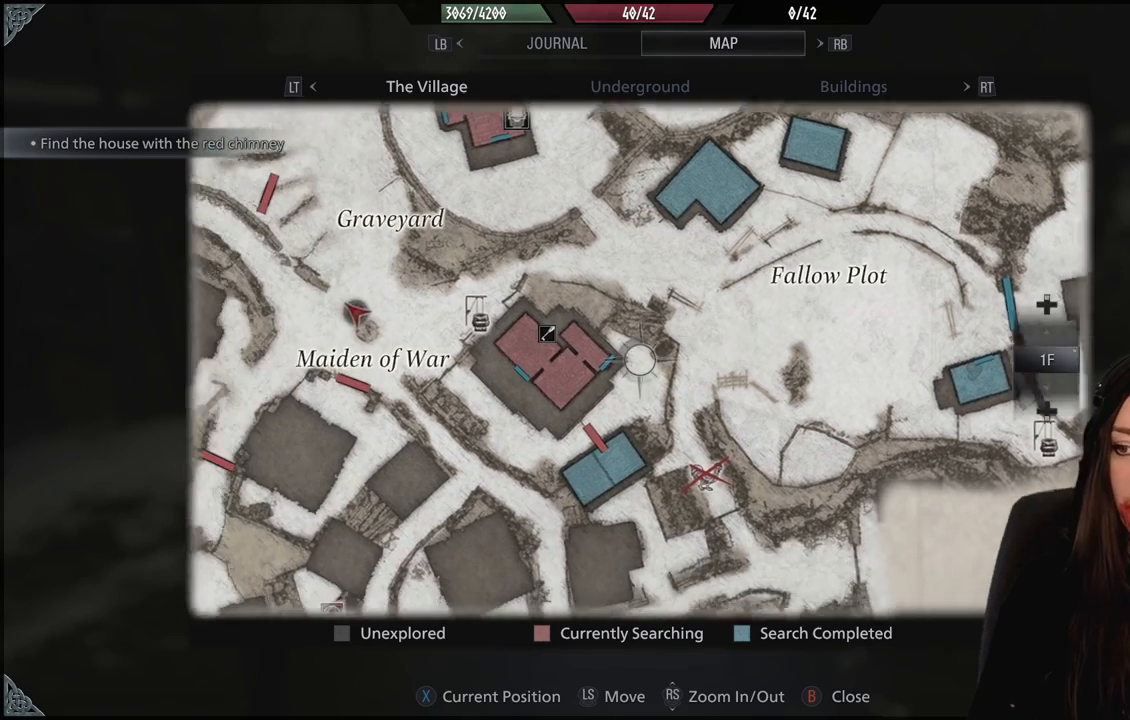
{"dt_ms": 500, "buttons": [], "left_stick": "left", "right_stick": "down", "events": [[67, "right_stick", "down"], [300, "right_stick", "center"], [450, "right_stick", "down"]]}
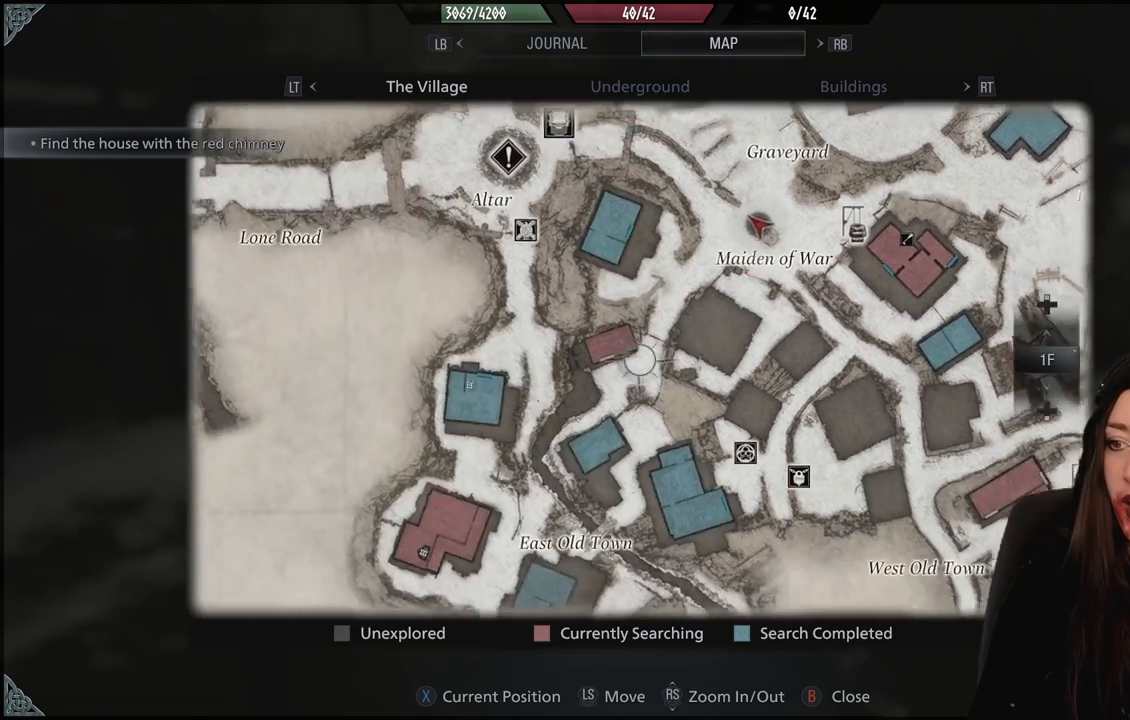
{"dt_ms": 500, "buttons": [], "left_stick": "center", "right_stick": "center", "events": [[17, "left_stick", "down-left"], [150, "left_stick", "center"], [367, "right_stick", "center"]]}
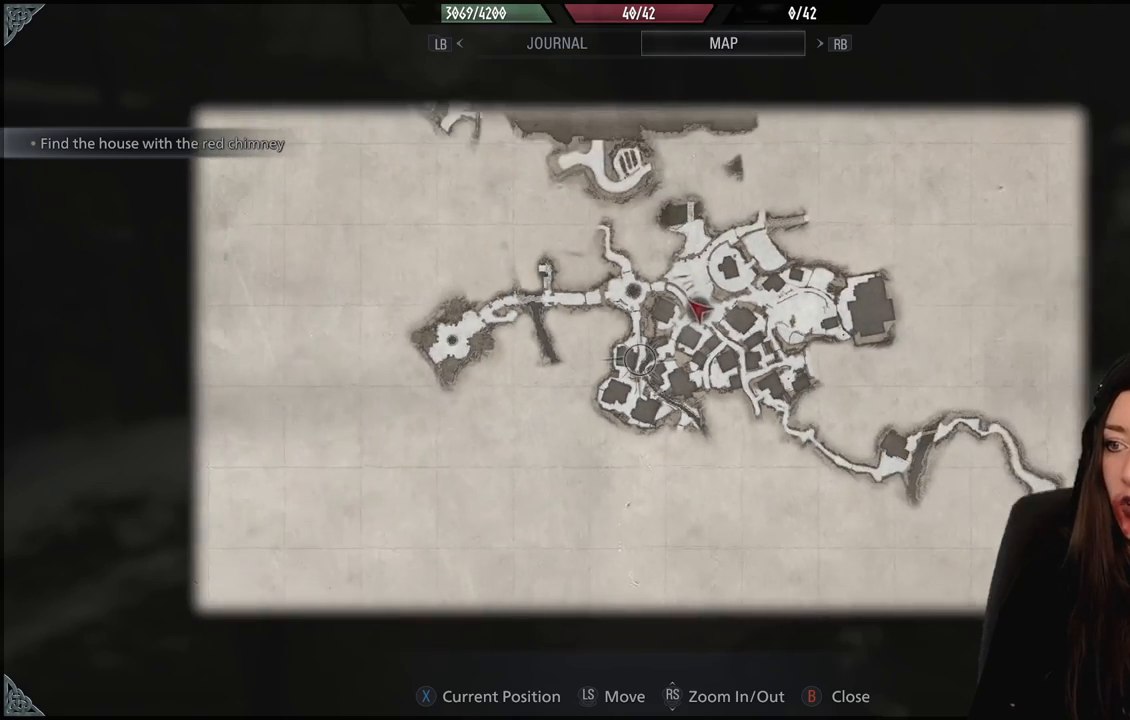
{"dt_ms": 500, "buttons": [], "left_stick": "center", "right_stick": "center", "events": [[117, "left_stick", "right"], [267, "left_stick", "center"]]}
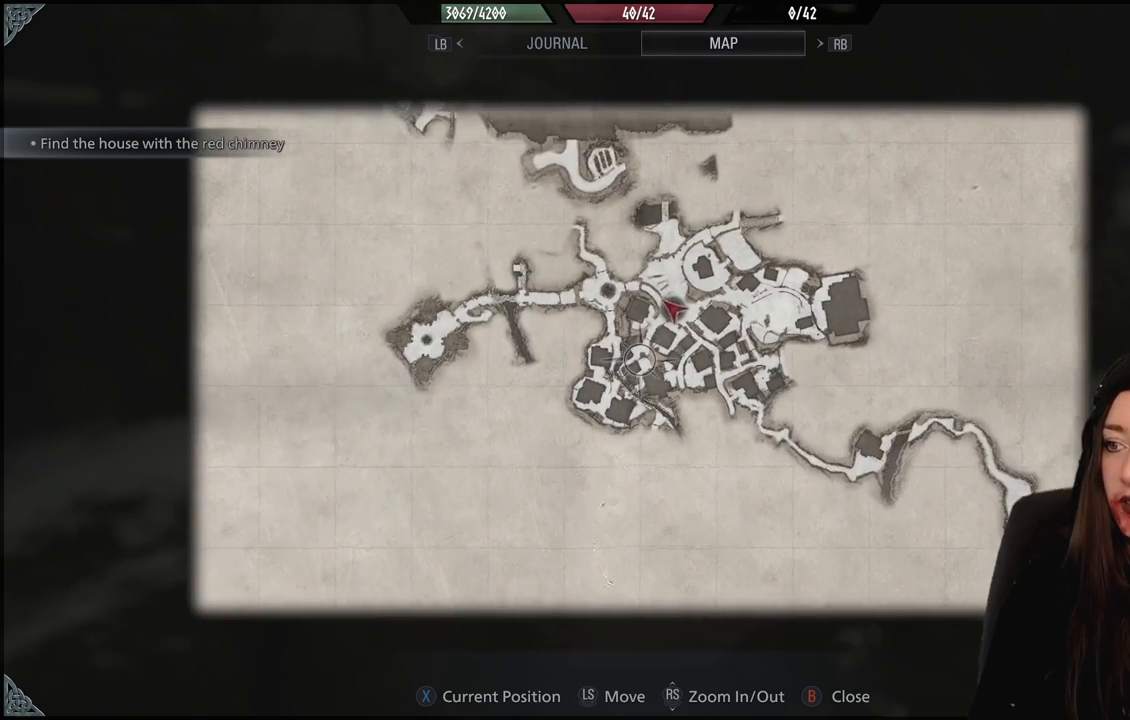
{"dt_ms": 500, "buttons": [], "left_stick": "center", "right_stick": "center", "events": [[50, "right_stick", "up"], [67, "left_stick", "right"], [283, "left_stick", "center"], [417, "right_stick", "center"]]}
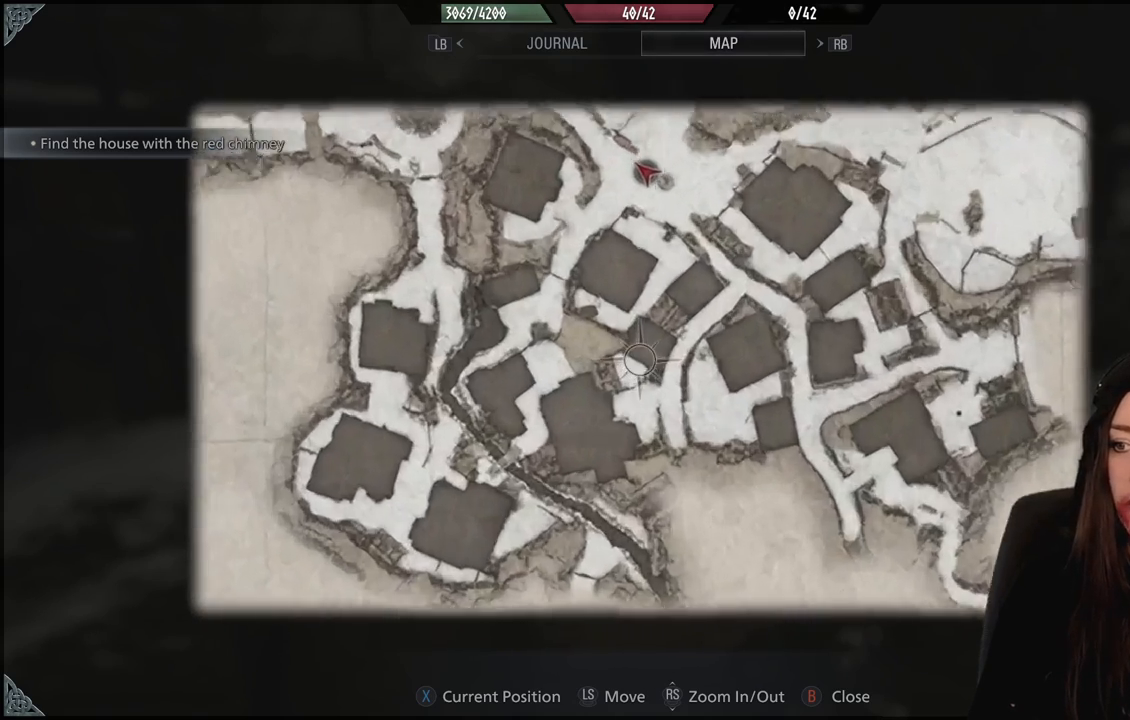
{"dt_ms": 500, "buttons": [], "left_stick": "up-right", "right_stick": "center", "events": [[17, "left_stick", "right"], [350, "left_stick", "up-right"]]}
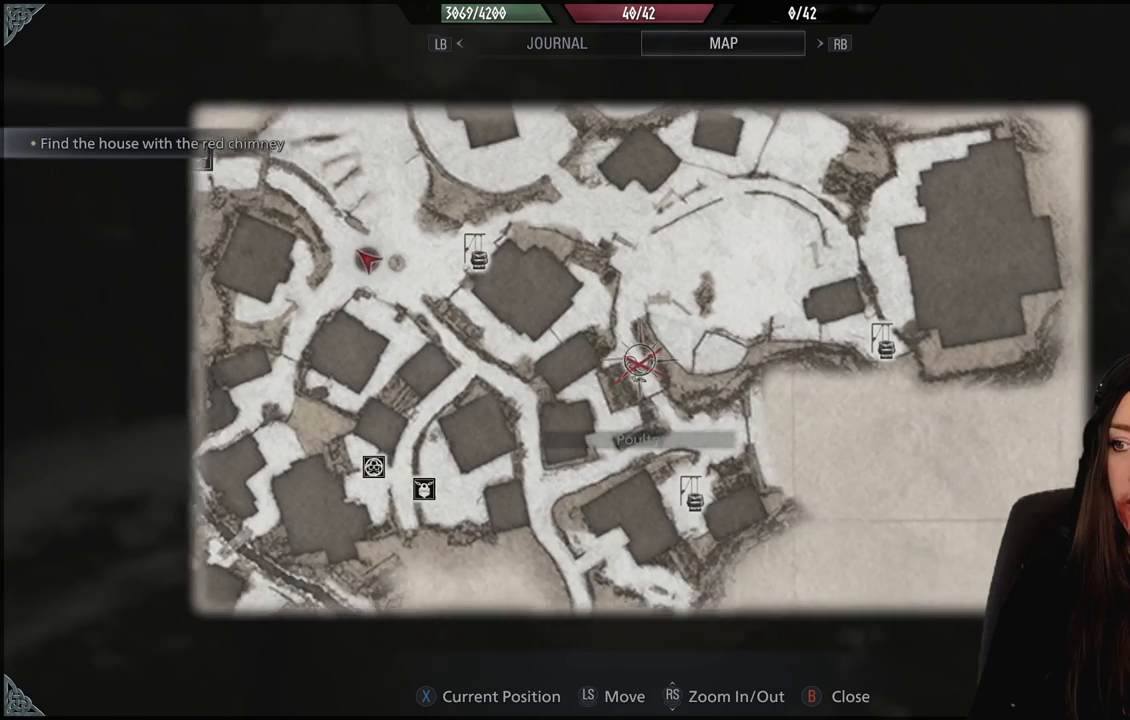
{"dt_ms": 500, "buttons": [], "left_stick": "center", "right_stick": "center", "events": [[150, "left_stick", "center"]]}
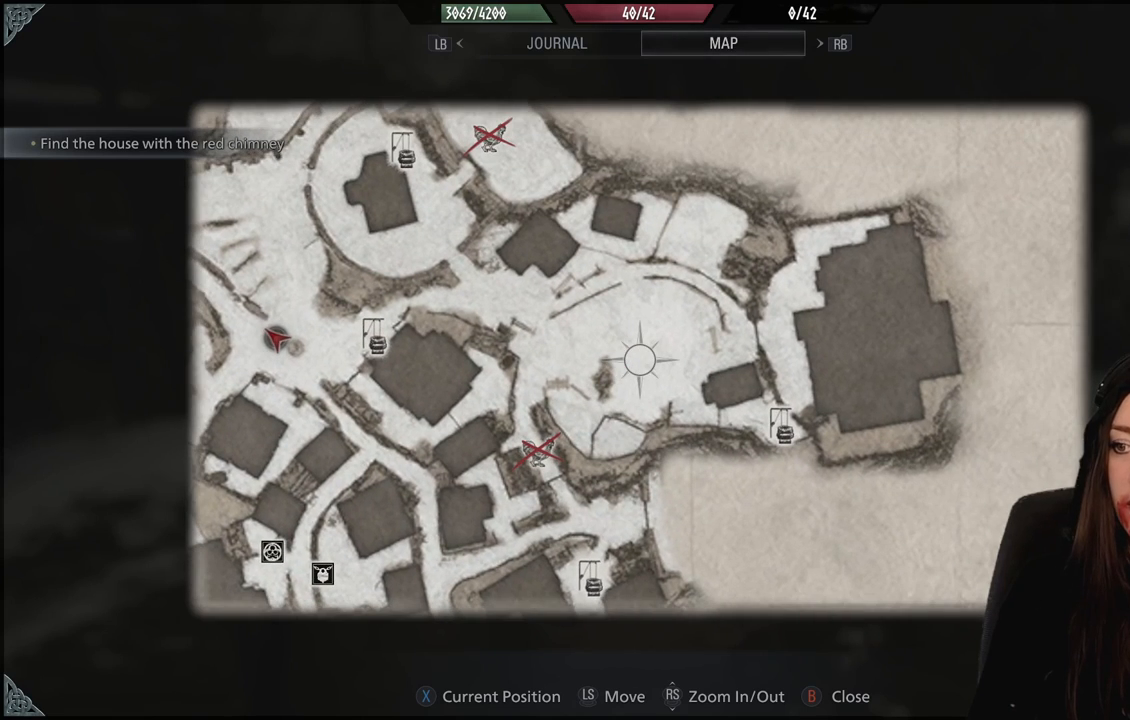
{"dt_ms": 500, "buttons": [], "left_stick": "center", "right_stick": "center", "events": [[233, "left_stick", "left"], [417, "left_stick", "center"]]}
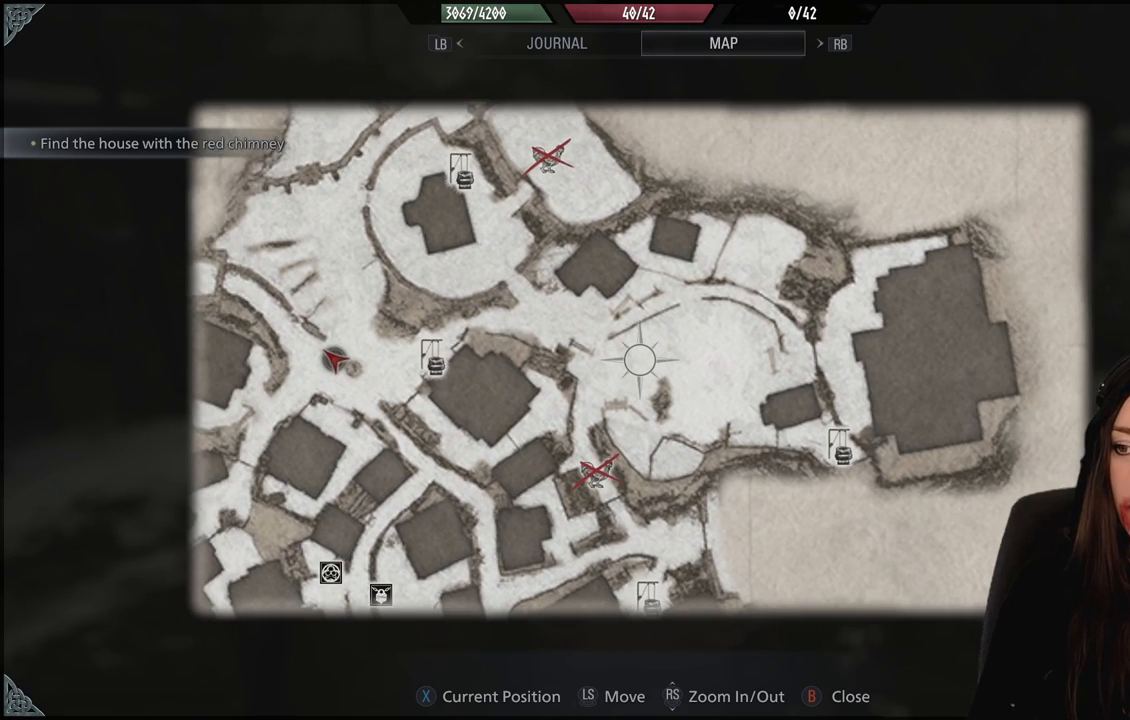
{"dt_ms": 500, "buttons": [], "left_stick": "center", "right_stick": "center", "events": [[267, "right_stick", "up"], [467, "right_stick", "center"]]}
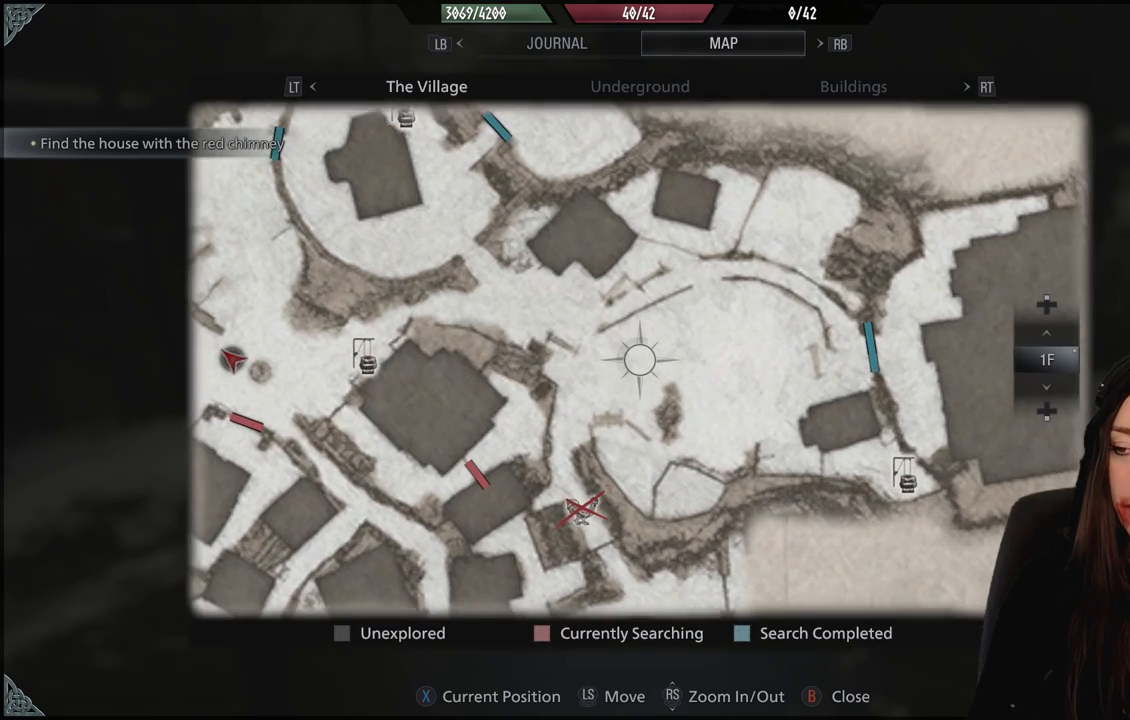
{"dt_ms": 500, "buttons": [], "left_stick": "center", "right_stick": "center", "events": []}
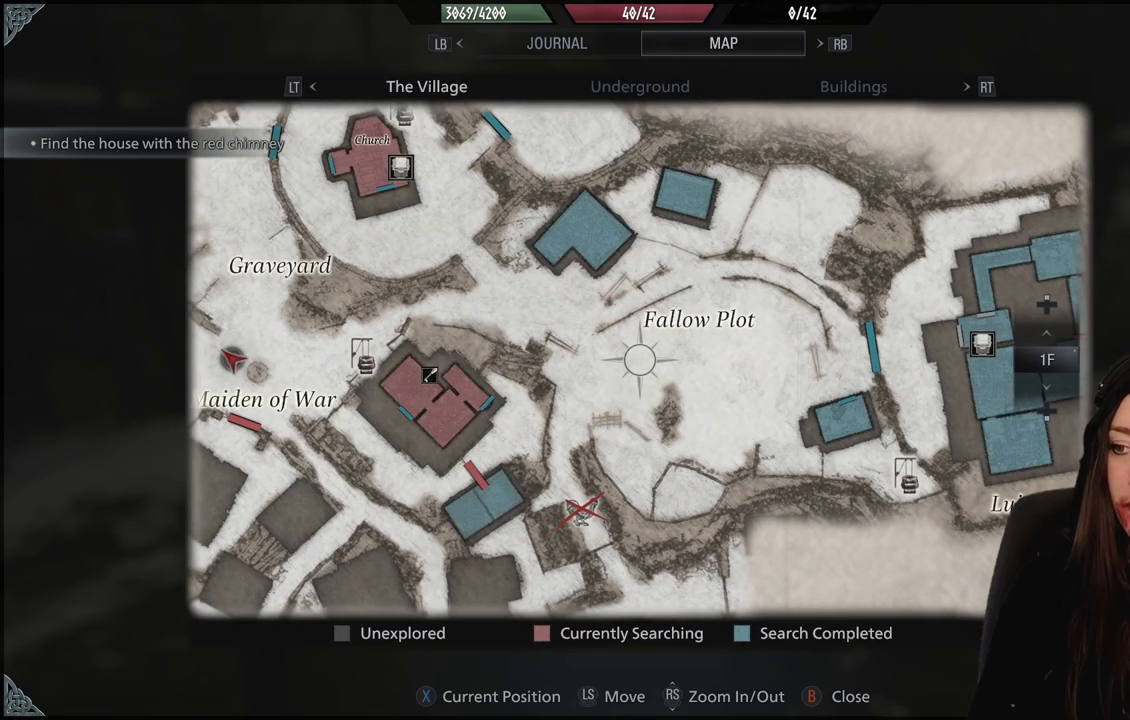
{"dt_ms": 500, "buttons": [], "left_stick": "center", "right_stick": "center", "events": []}
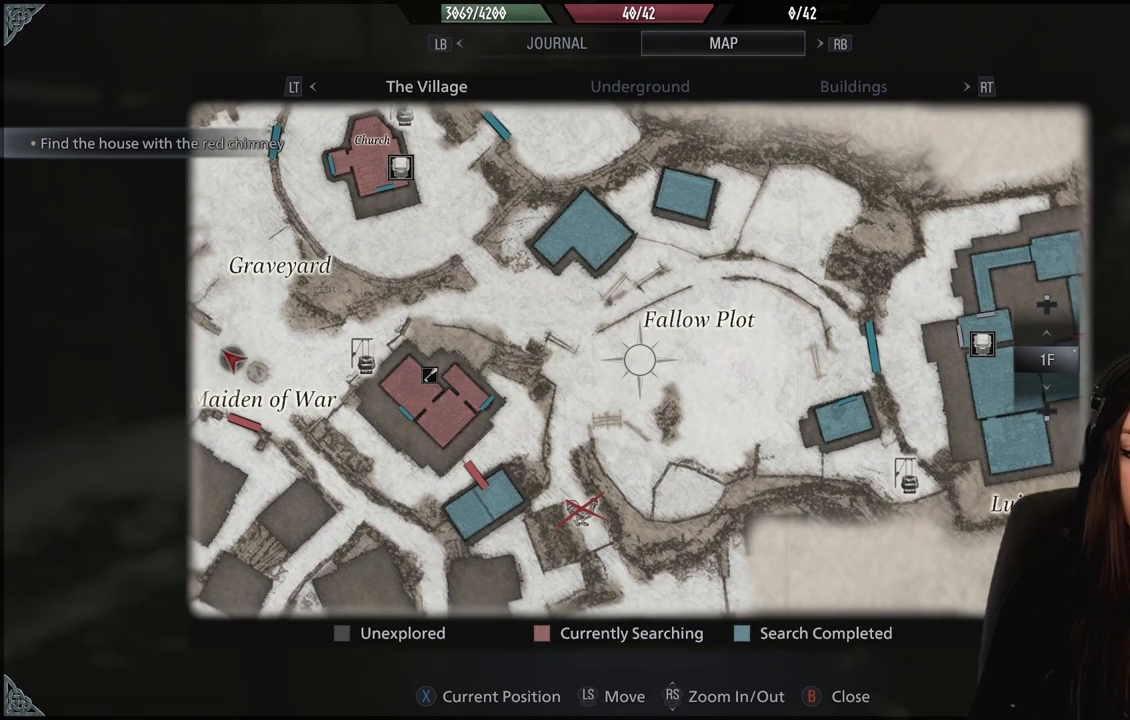
{"dt_ms": 500, "buttons": [], "left_stick": "center", "right_stick": "center", "events": [[133, "left_stick", "up-right"], [233, "left_stick", "center"]]}
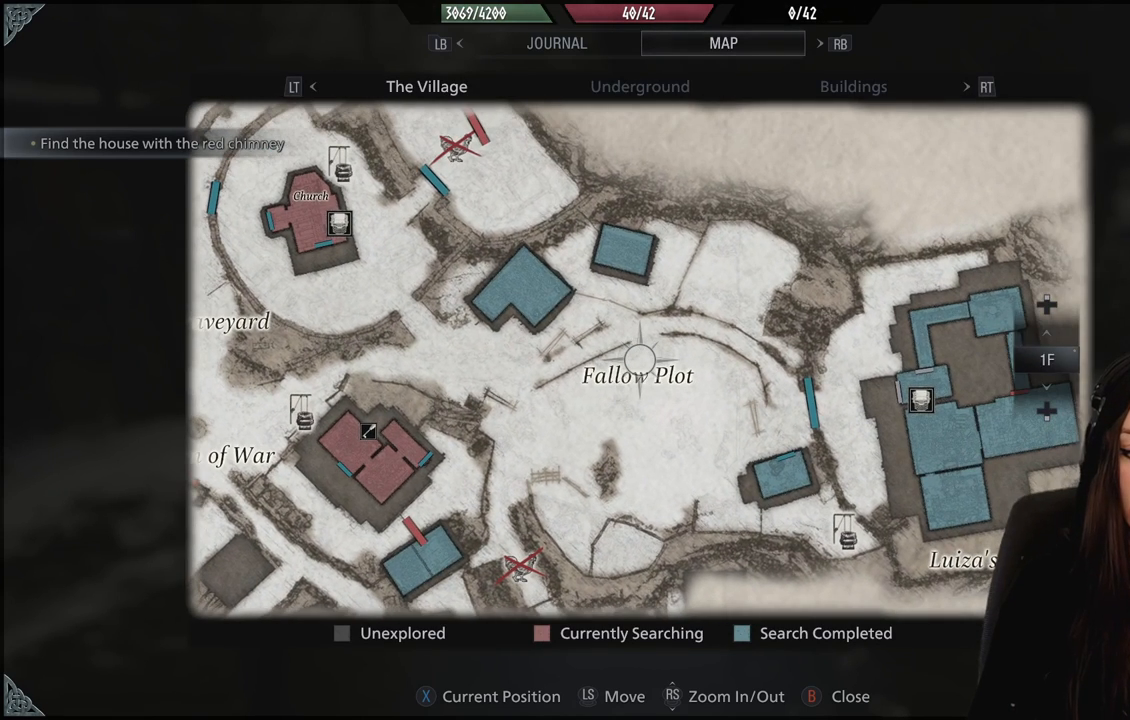
{"dt_ms": 500, "buttons": [], "left_stick": "center", "right_stick": "center", "events": []}
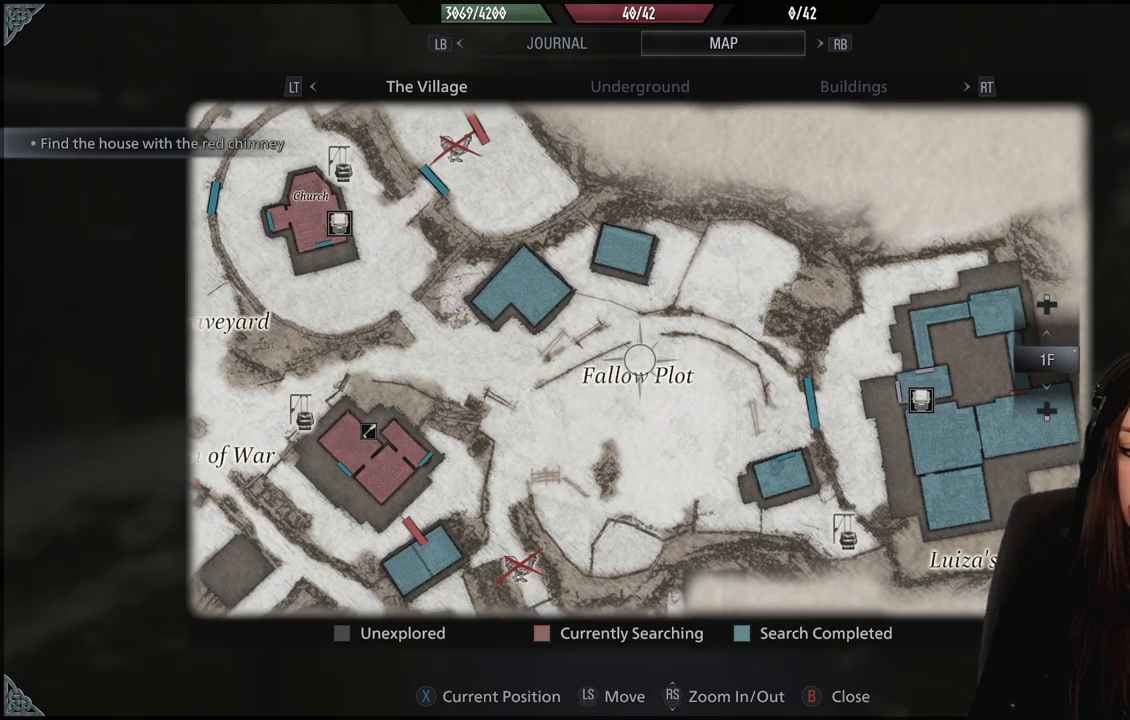
{"dt_ms": 500, "buttons": [], "left_stick": "center", "right_stick": "center", "events": []}
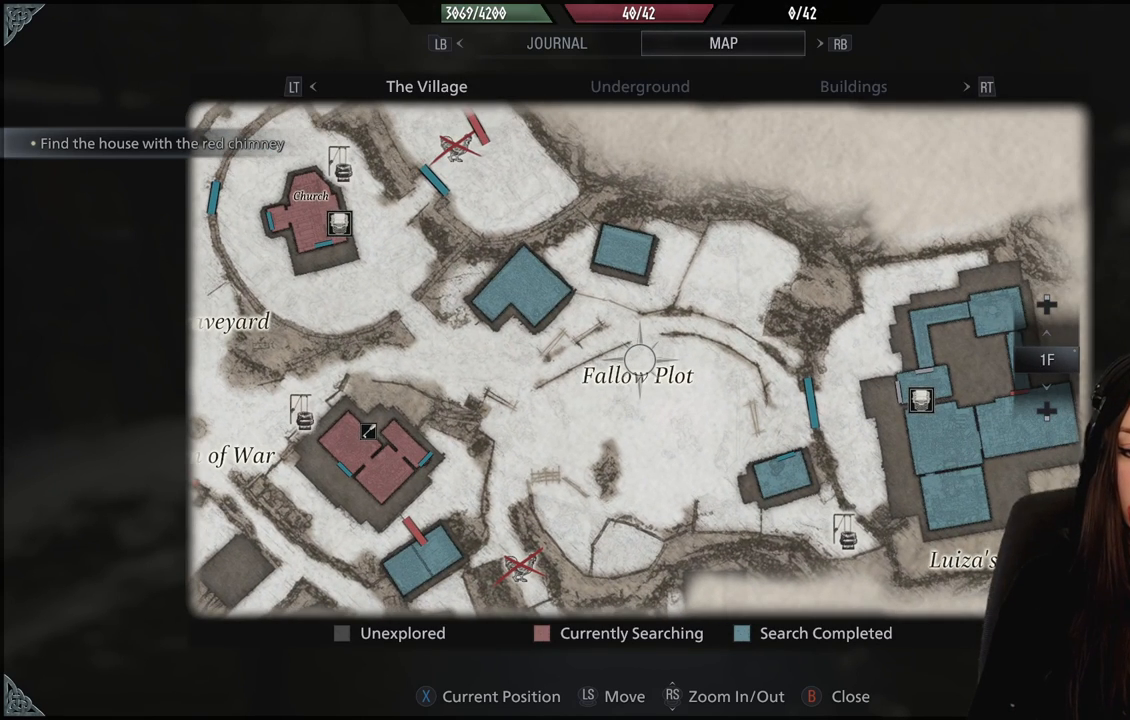
{"dt_ms": 500, "buttons": [], "left_stick": "center", "right_stick": "center", "events": []}
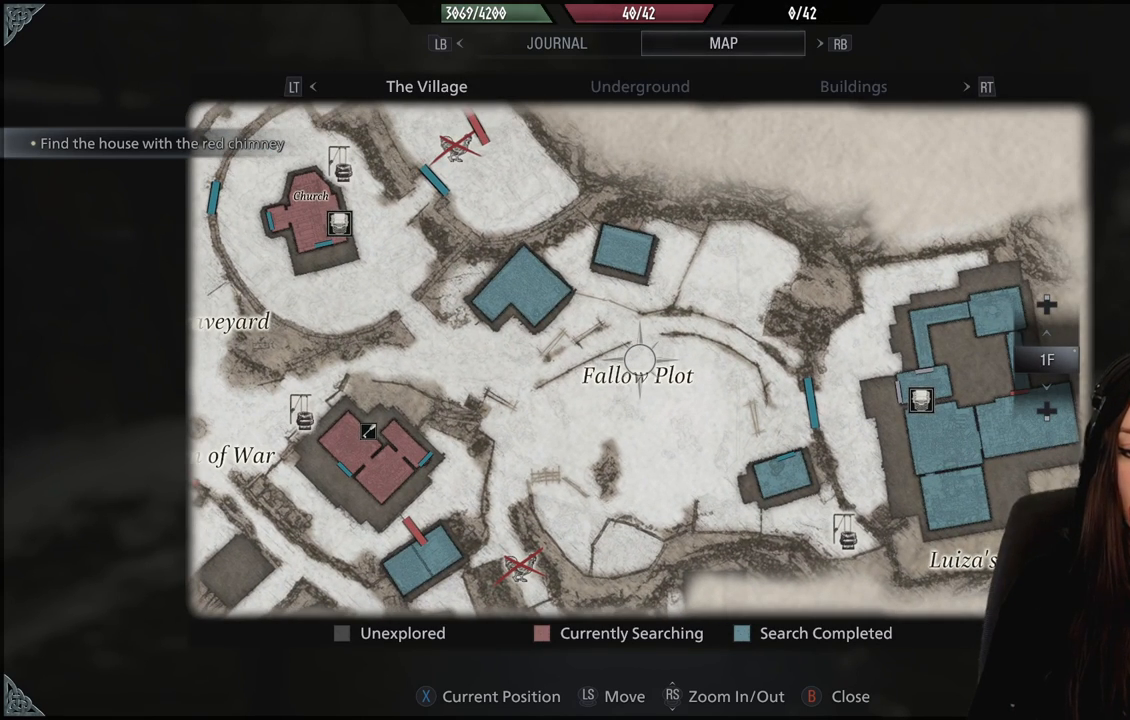
{"dt_ms": 500, "buttons": [], "left_stick": "center", "right_stick": "center", "events": [[250, "left_stick", "down-left"], [450, "left_stick", "center"]]}
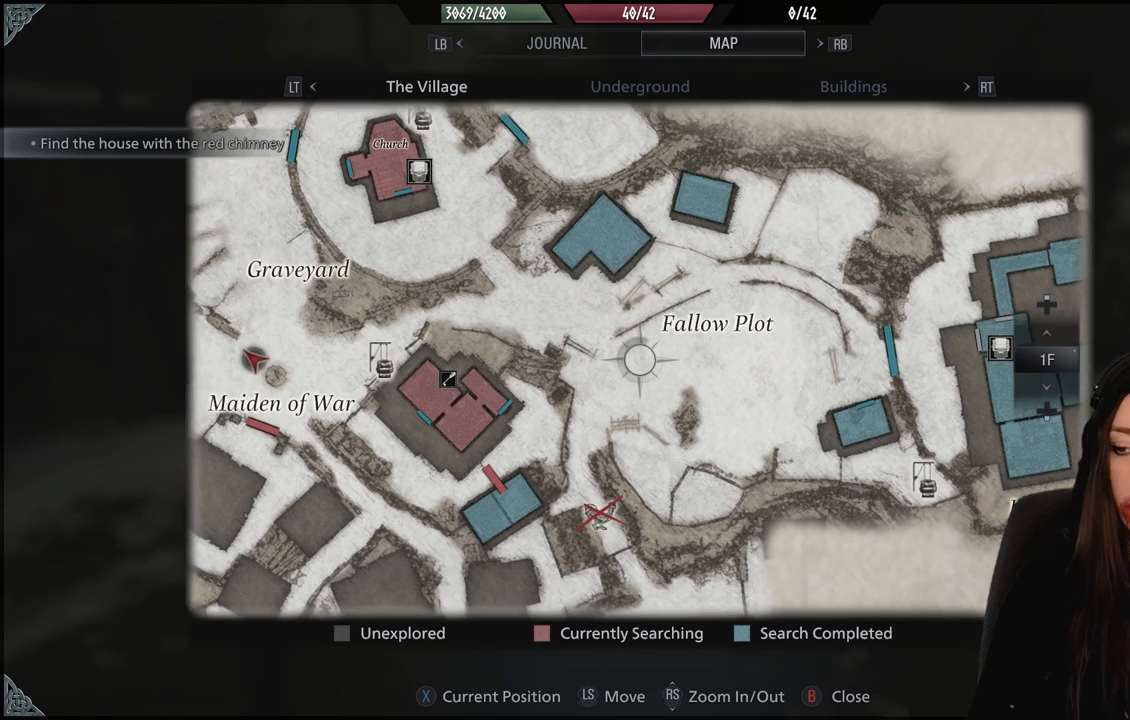
{"dt_ms": 500, "buttons": [], "left_stick": "center", "right_stick": "center", "events": []}
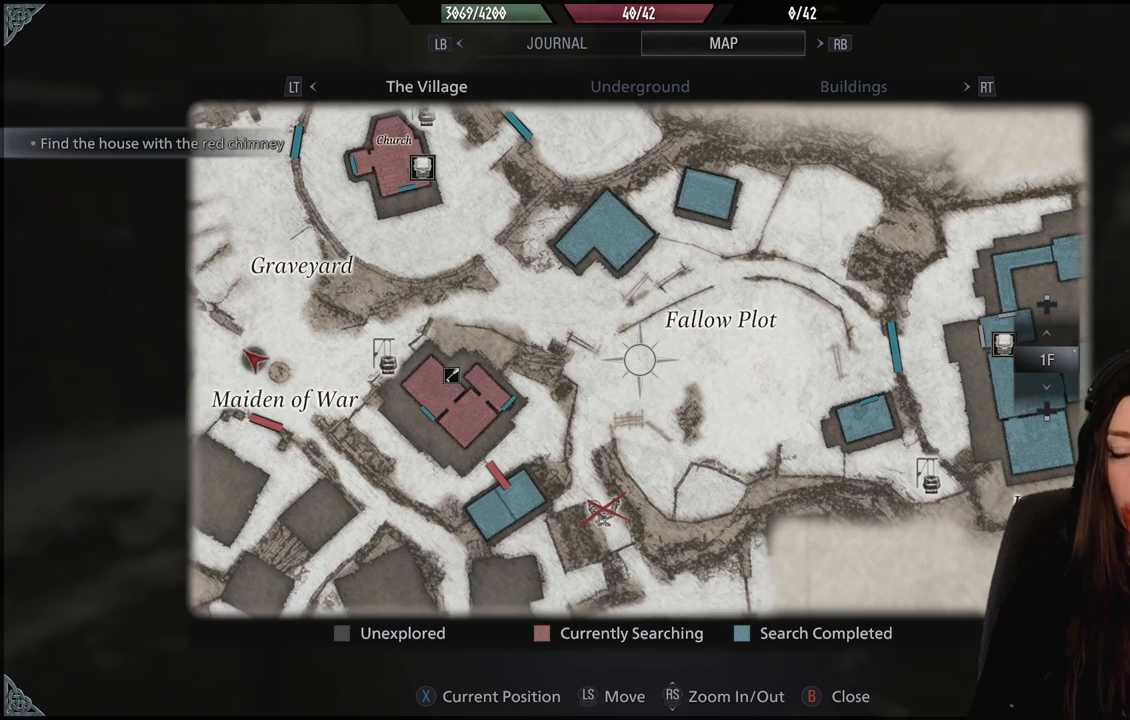
{"dt_ms": 500, "buttons": [], "left_stick": "center", "right_stick": "center", "events": []}